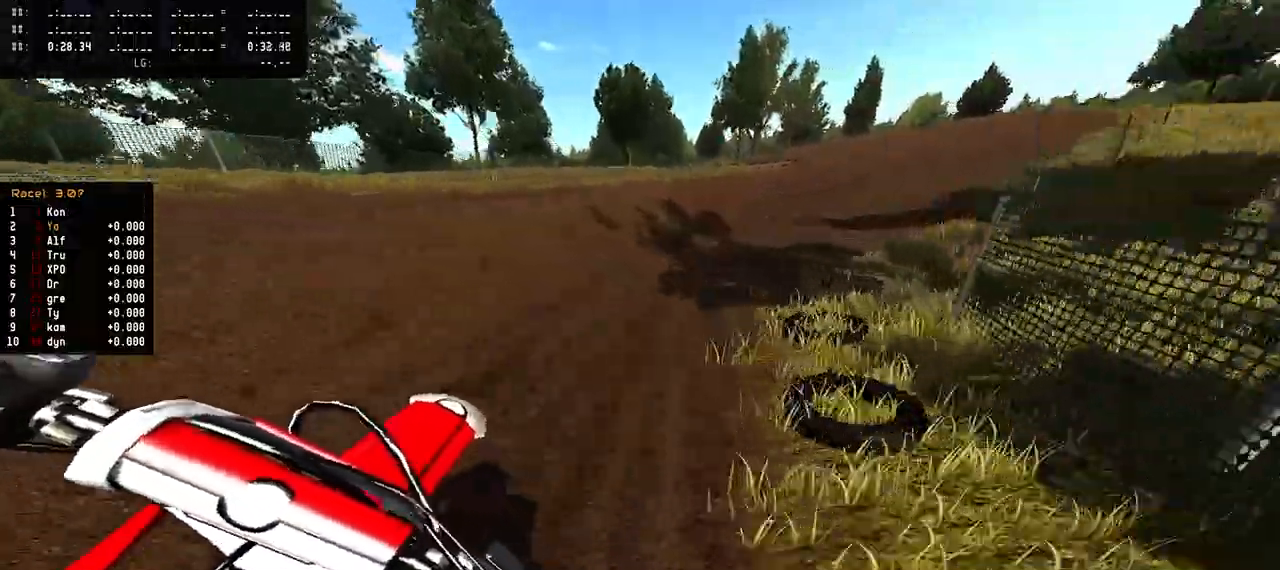
Gameplay with a controller (PlayStation layout); each line is a JSON object with the inputs held at the frame after it. "events" lists button and stick changes between this image and that frame as [ms after this image, input, new state], when the widget could be followed in between.
{"buttons": ["R2"], "left_stick": "center", "right_stick": "up"}
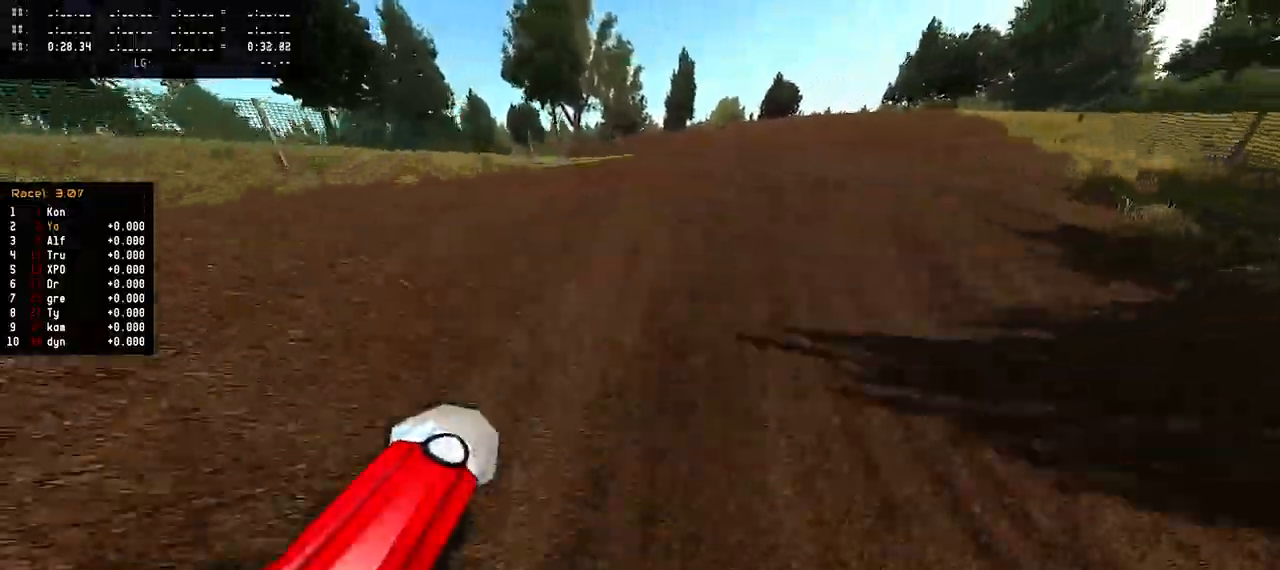
{"buttons": ["TRIANGLE", "R2"], "left_stick": "center", "right_stick": "up", "events": [[500, "TRIANGLE", "down"]]}
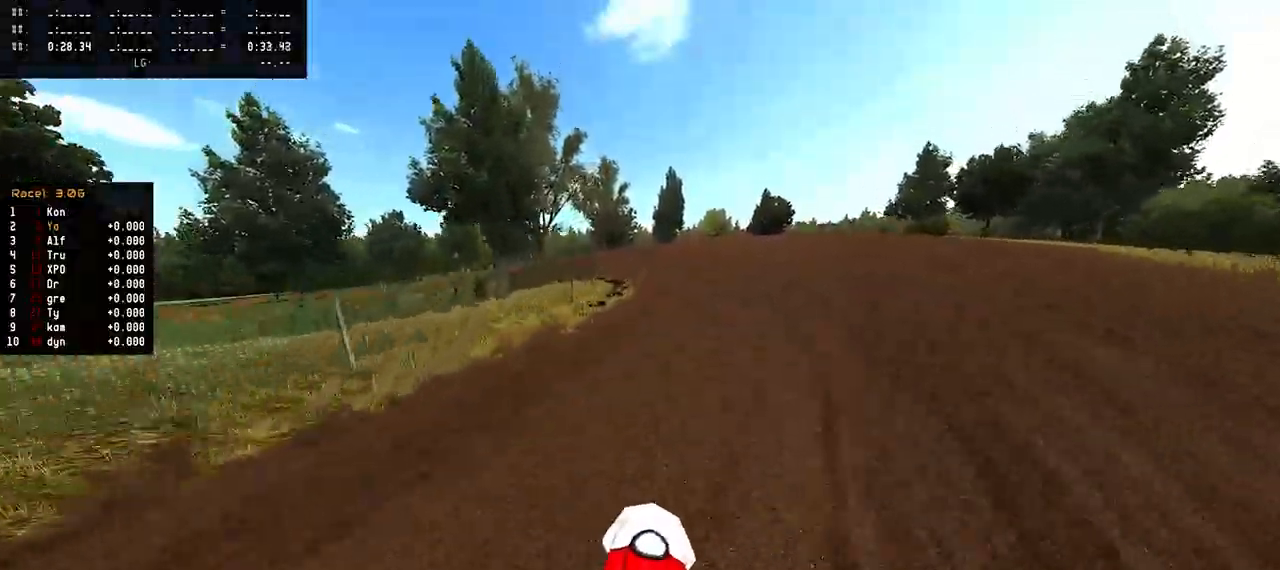
{"buttons": ["TRIANGLE", "R2"], "left_stick": "left", "right_stick": "center", "events": [[50, "right_stick", "center"], [183, "left_stick", "left"], [250, "R3", "down"], [350, "R2", "up"], [383, "R3", "up"], [467, "R2", "down"]]}
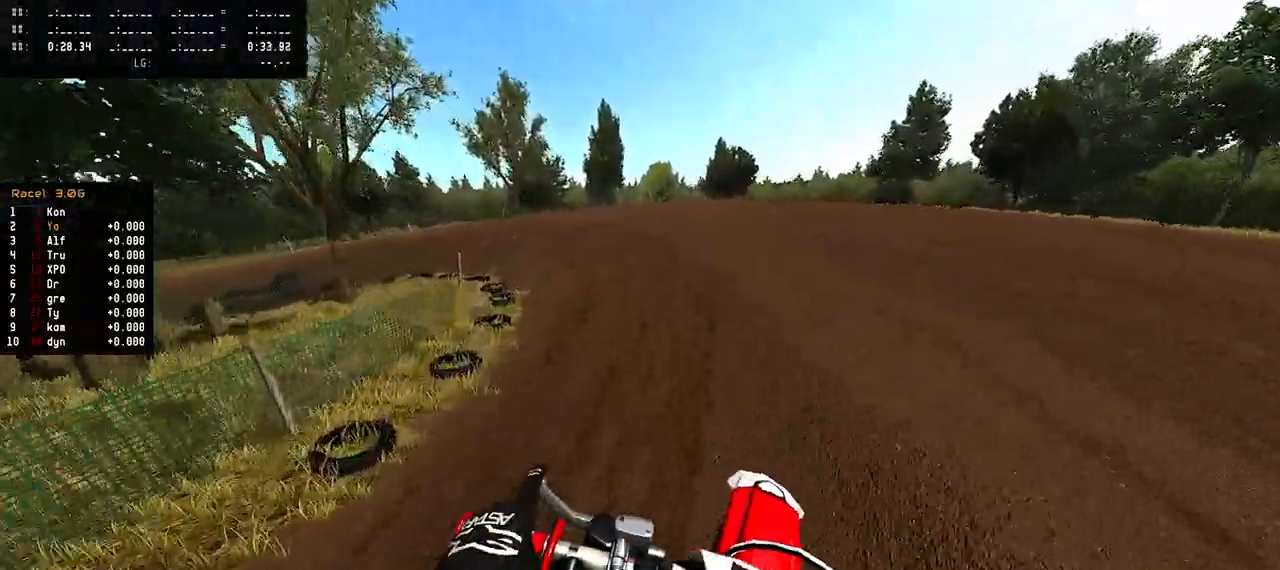
{"buttons": ["TRIANGLE", "R2"], "left_stick": "left", "right_stick": "center"}
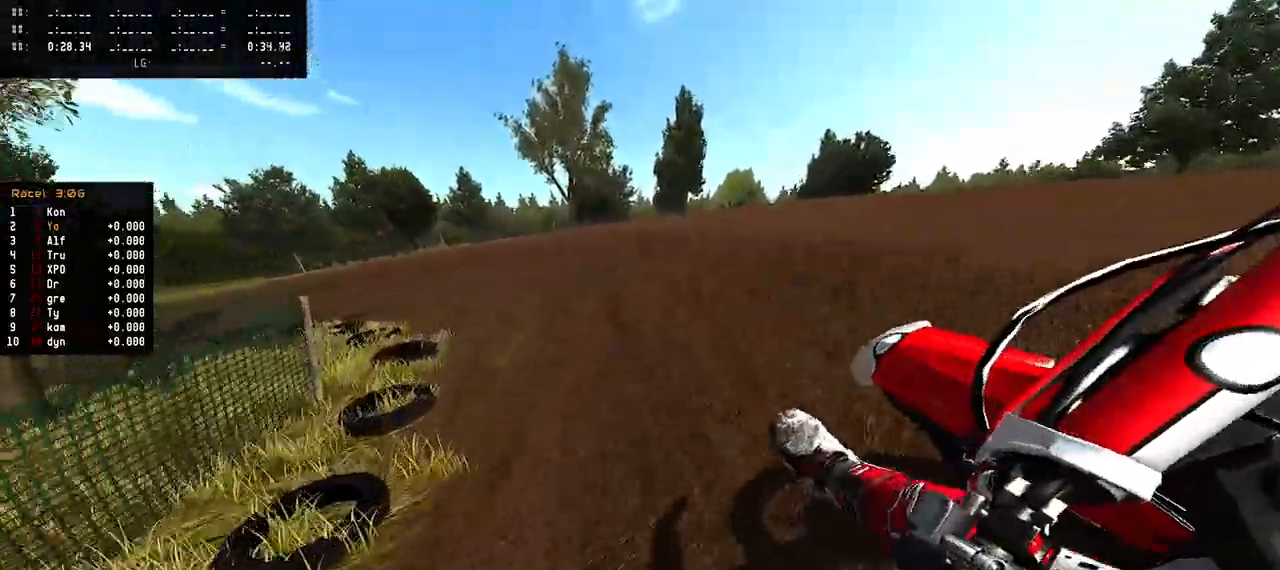
{"buttons": ["TRIANGLE", "R2"], "left_stick": "left", "right_stick": "center", "events": [[67, "TRIANGLE", "up"], [117, "TRIANGLE", "down"]]}
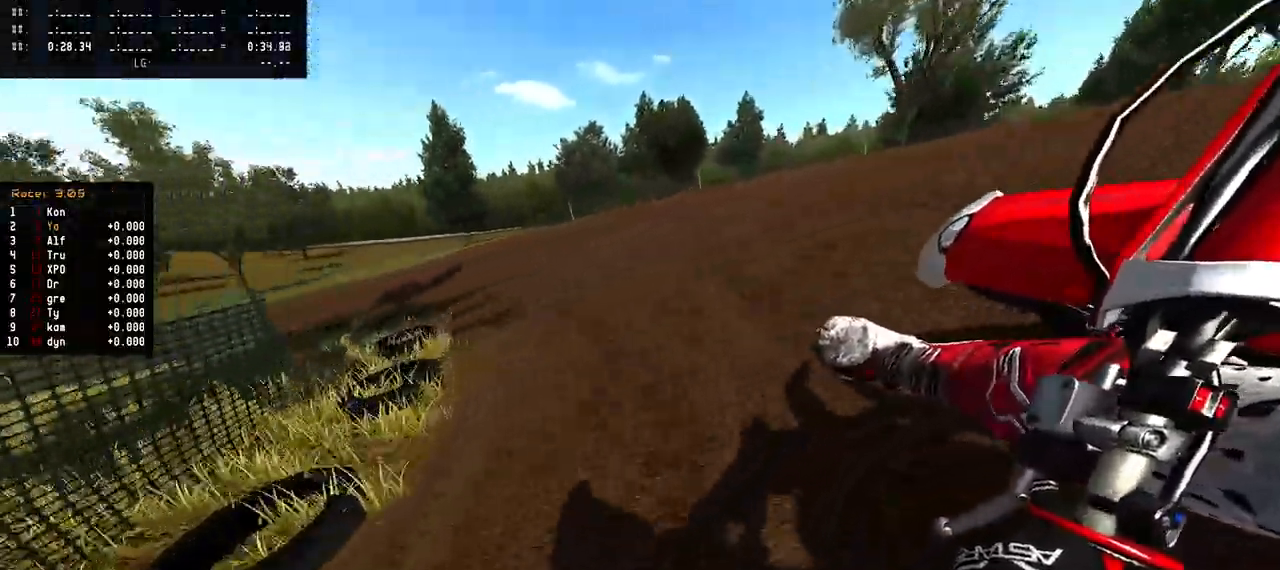
{"buttons": ["R2"], "left_stick": "left", "right_stick": "center"}
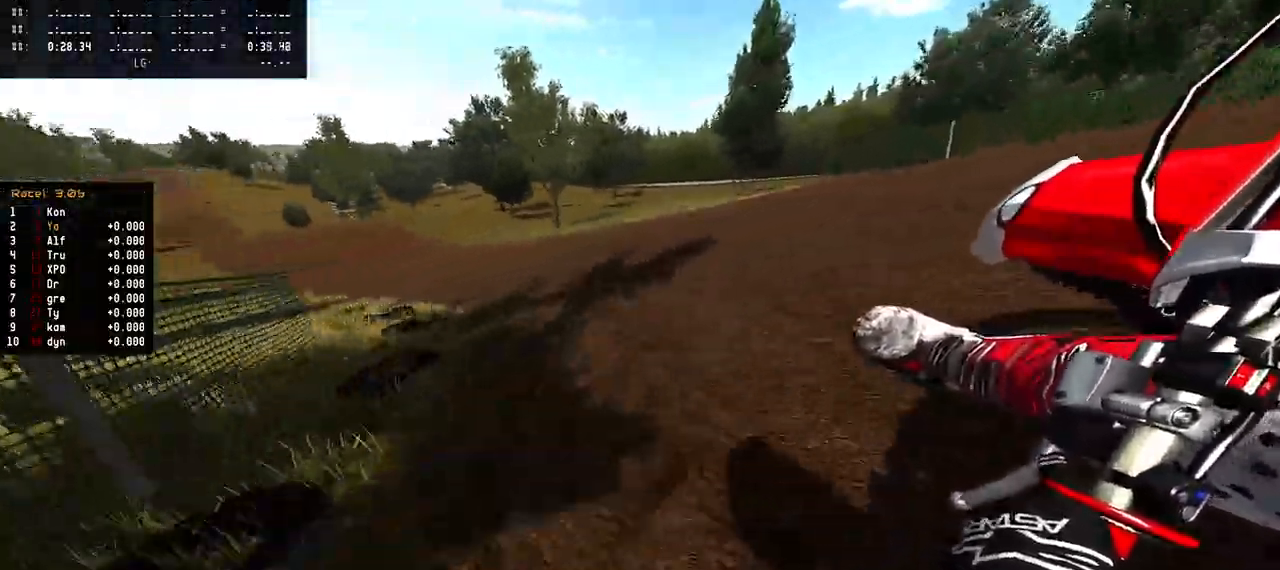
{"buttons": ["R2"], "left_stick": "up-left", "right_stick": "center"}
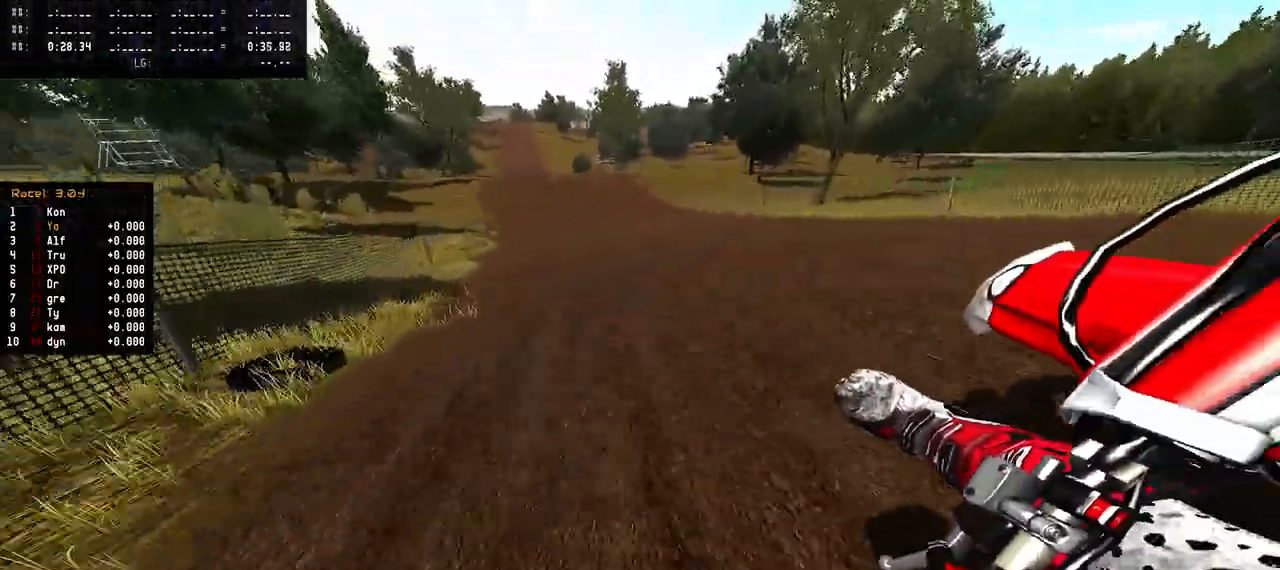
{"buttons": ["R2"], "left_stick": "center", "right_stick": "down-left", "events": [[33, "right_stick", "down"], [133, "left_stick", "center"], [217, "right_stick", "down-left"]]}
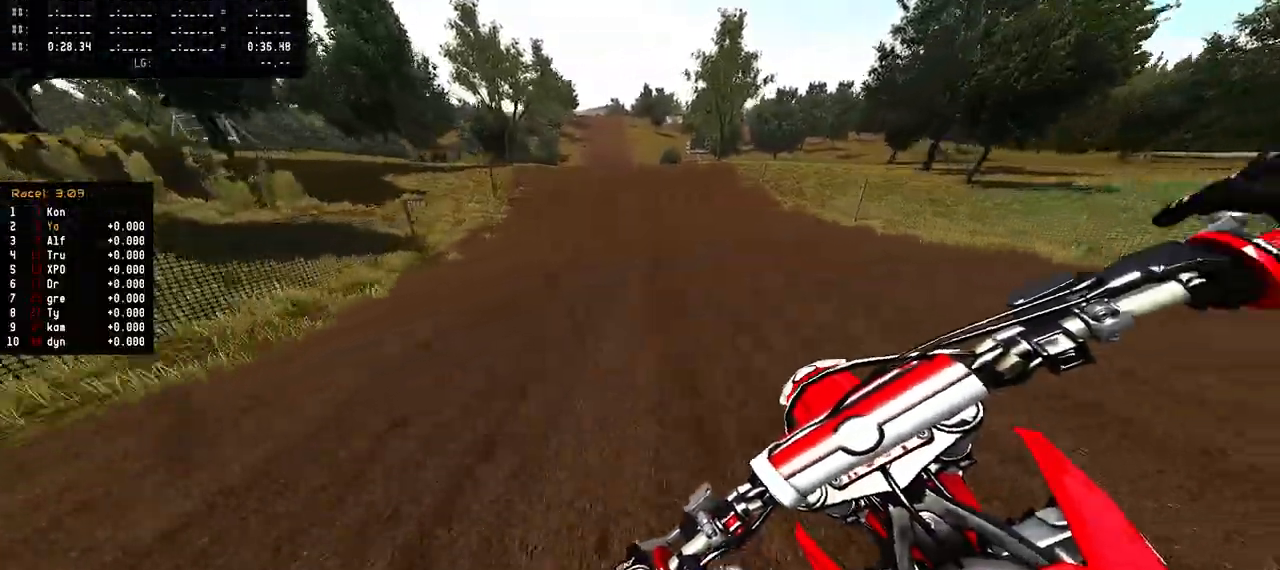
{"buttons": ["R2"], "left_stick": "center", "right_stick": "center", "events": [[283, "right_stick", "center"]]}
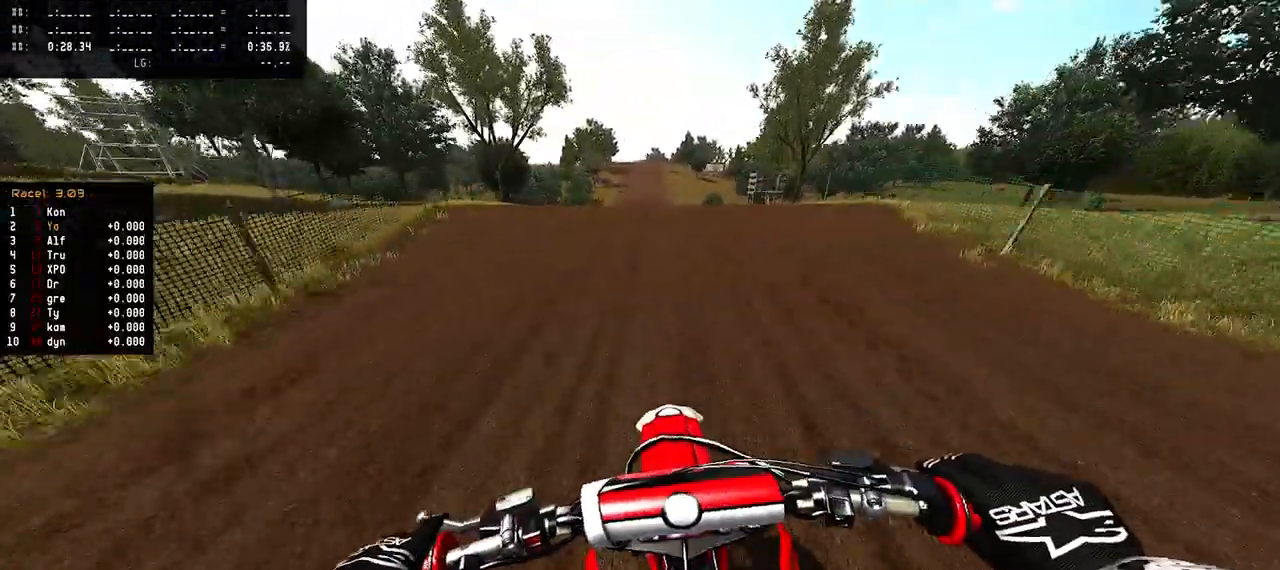
{"buttons": ["R2"], "left_stick": "center", "right_stick": "up", "events": [[50, "R3", "down"], [150, "R3", "up"], [300, "right_stick", "up"]]}
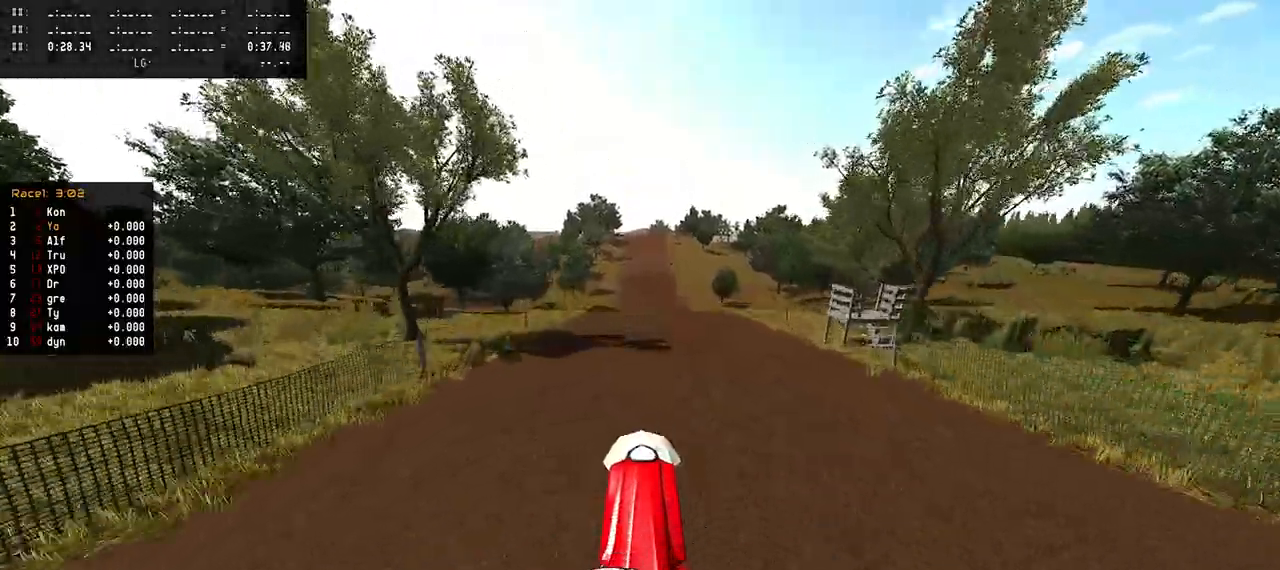
{"buttons": ["R2"], "left_stick": "center", "right_stick": "center", "events": [[317, "right_stick", "center"]]}
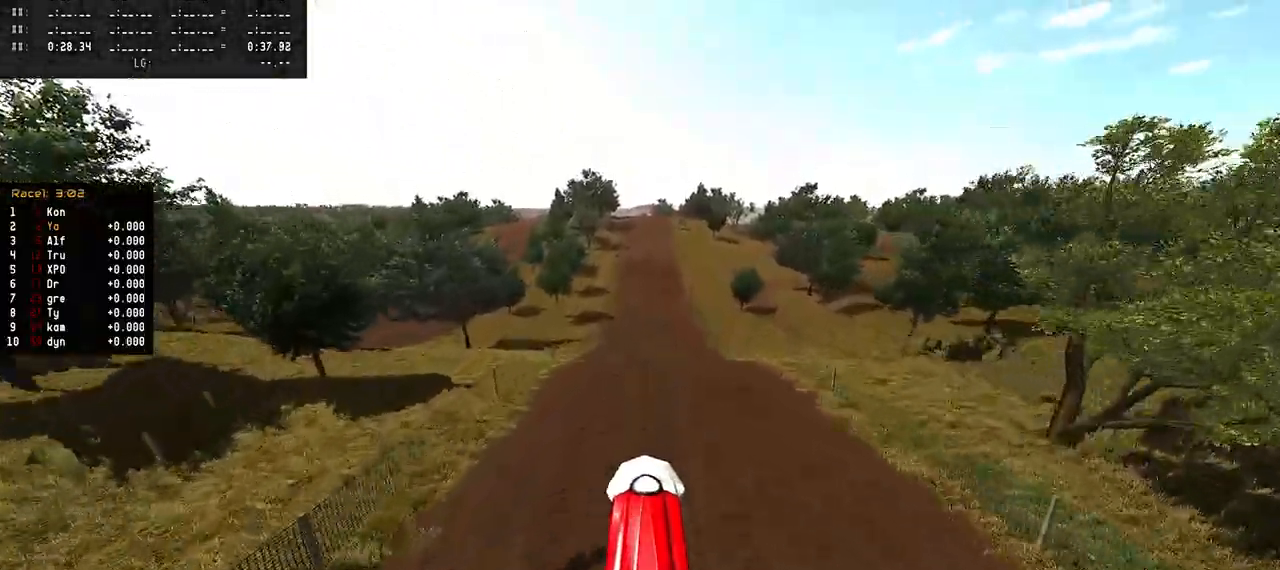
{"buttons": ["R2"], "left_stick": "center", "right_stick": "center", "events": [[200, "TRIANGLE", "down"], [267, "TRIANGLE", "up"]]}
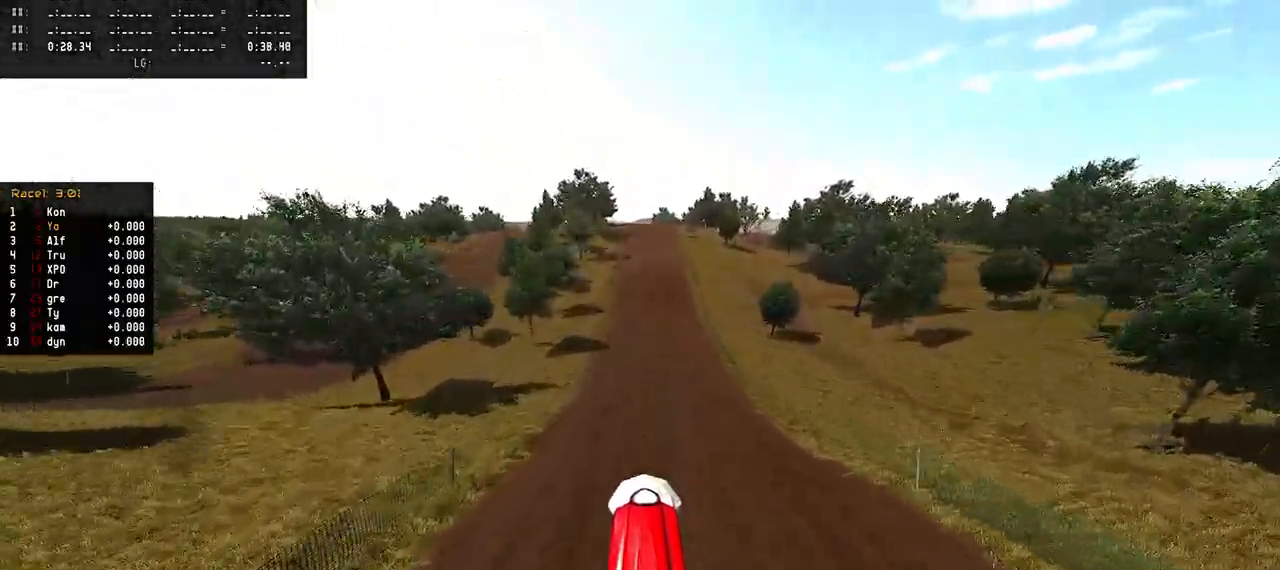
{"buttons": ["R2"], "left_stick": "center", "right_stick": "up", "events": [[100, "right_stick", "up"]]}
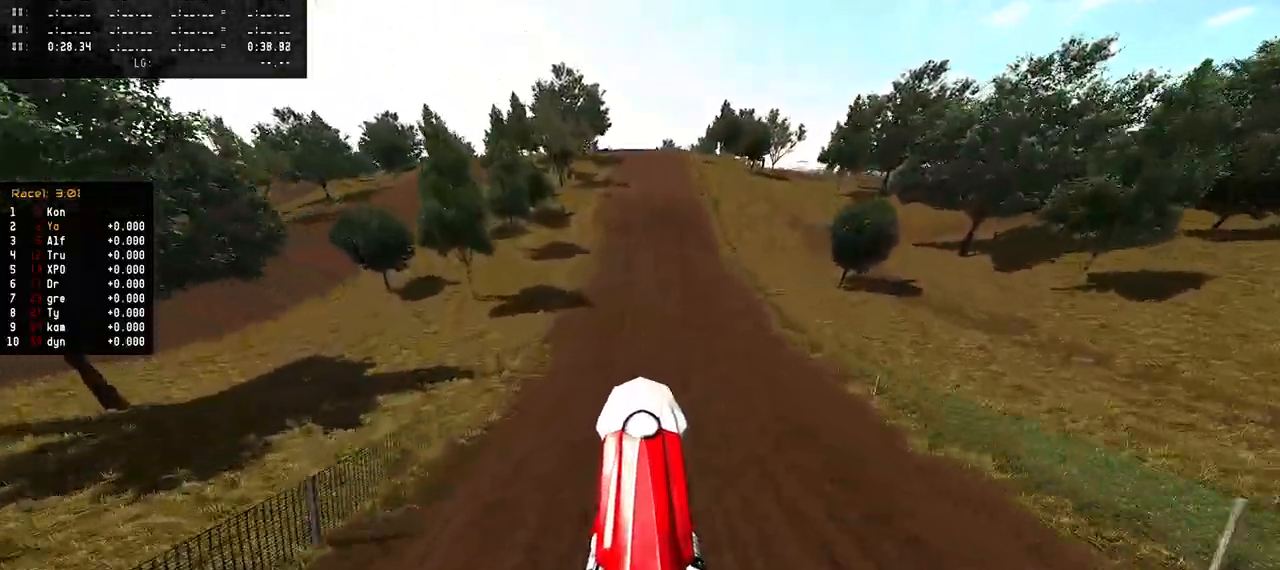
{"buttons": ["R2"], "left_stick": "center", "right_stick": "center", "events": [[200, "right_stick", "center"], [300, "R3", "down"], [400, "R3", "up"]]}
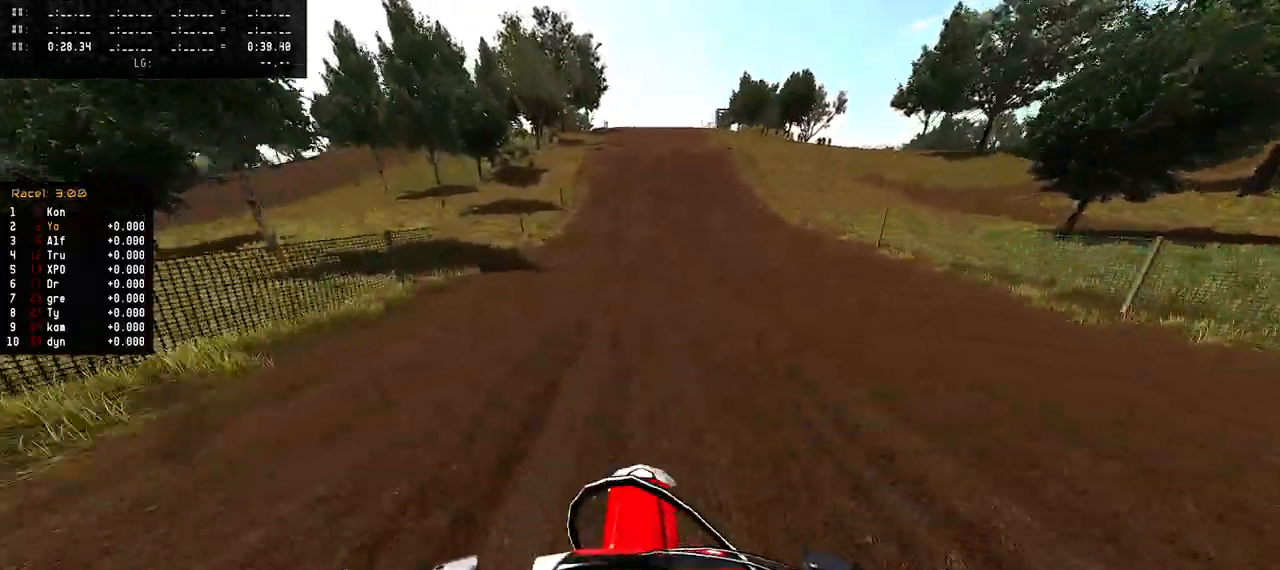
{"buttons": ["R2"], "left_stick": "center", "right_stick": "center", "events": [[17, "right_stick", "down"], [467, "right_stick", "center"]]}
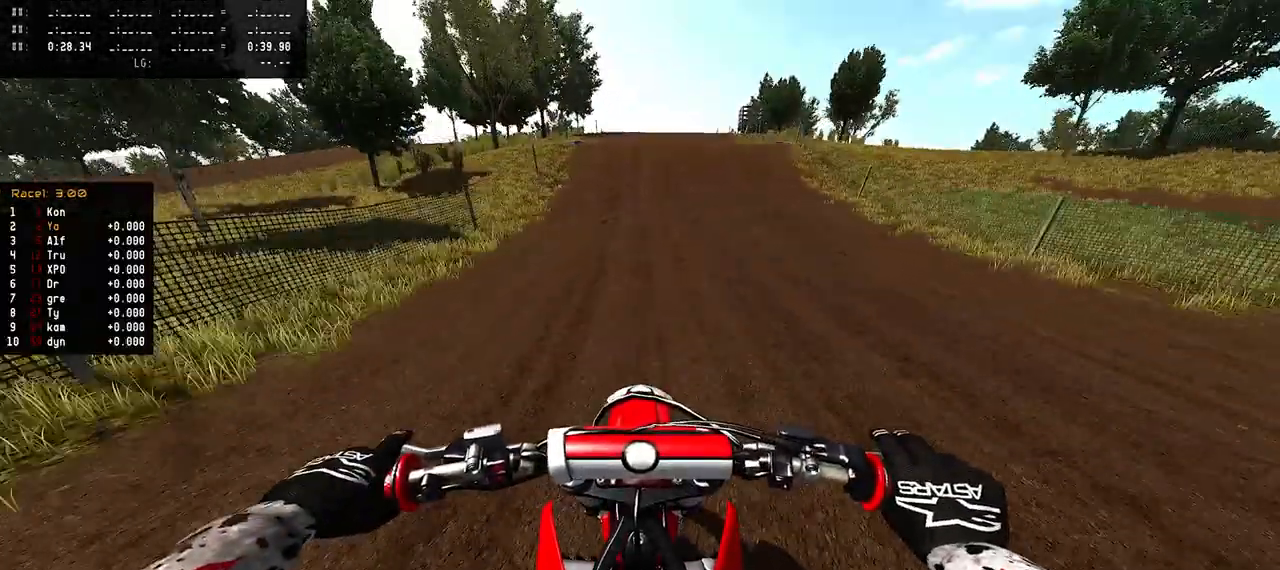
{"buttons": ["R2", "R3"], "left_stick": "center", "right_stick": "center", "events": [[417, "R3", "down"]]}
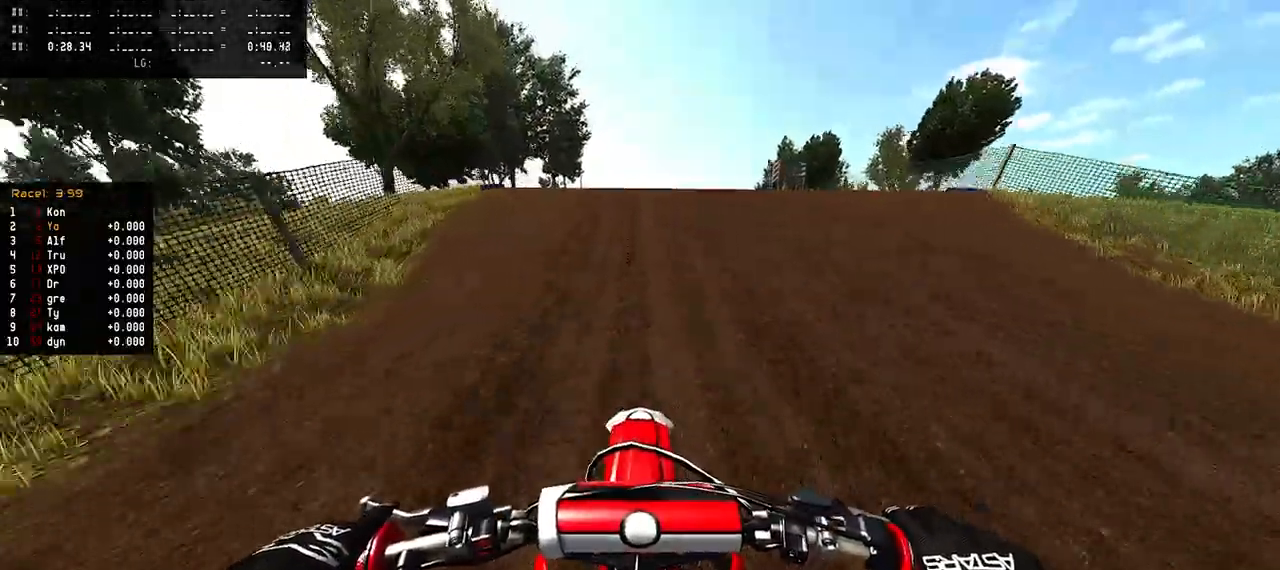
{"buttons": ["R2"], "left_stick": "up", "right_stick": "up", "events": [[33, "R3", "up"], [150, "right_stick", "up"], [467, "left_stick", "up"]]}
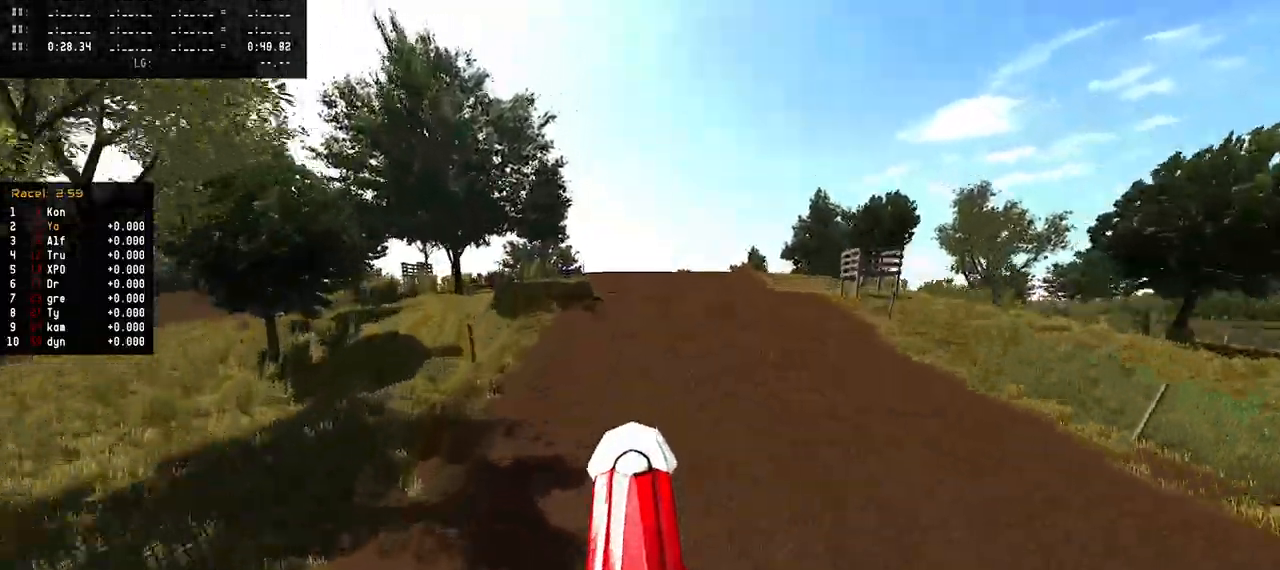
{"buttons": ["R2"], "left_stick": "center", "right_stick": "center", "events": [[100, "R2", "up"], [233, "left_stick", "center"], [350, "right_stick", "center"], [367, "R2", "down"]]}
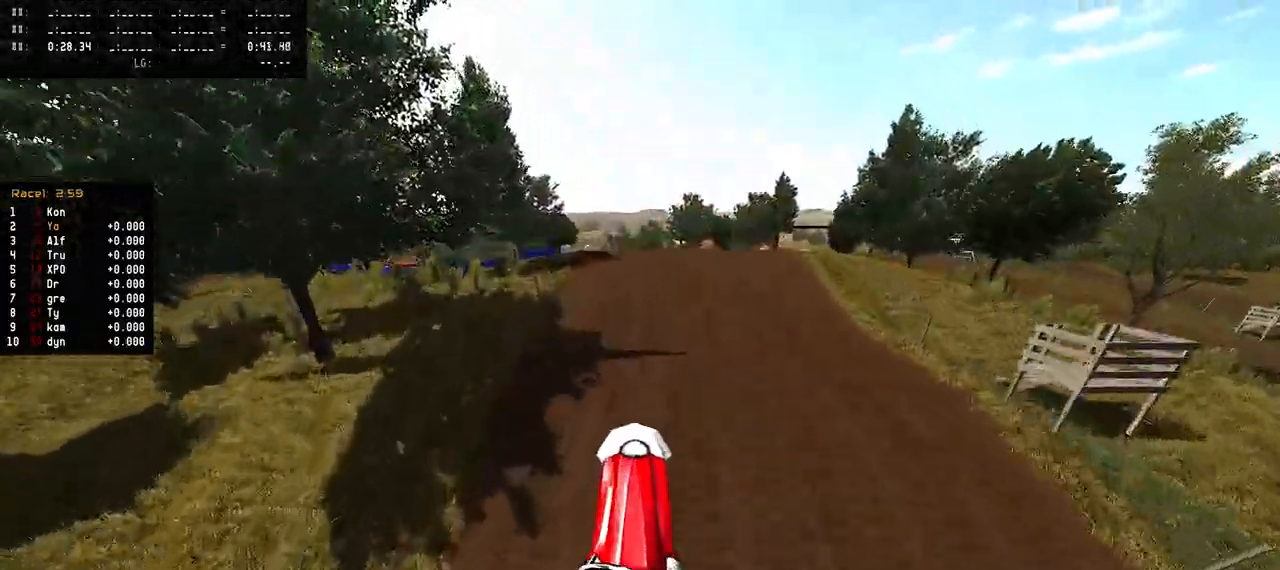
{"buttons": ["R2"], "left_stick": "center", "right_stick": "down", "events": [[133, "right_stick", "down"]]}
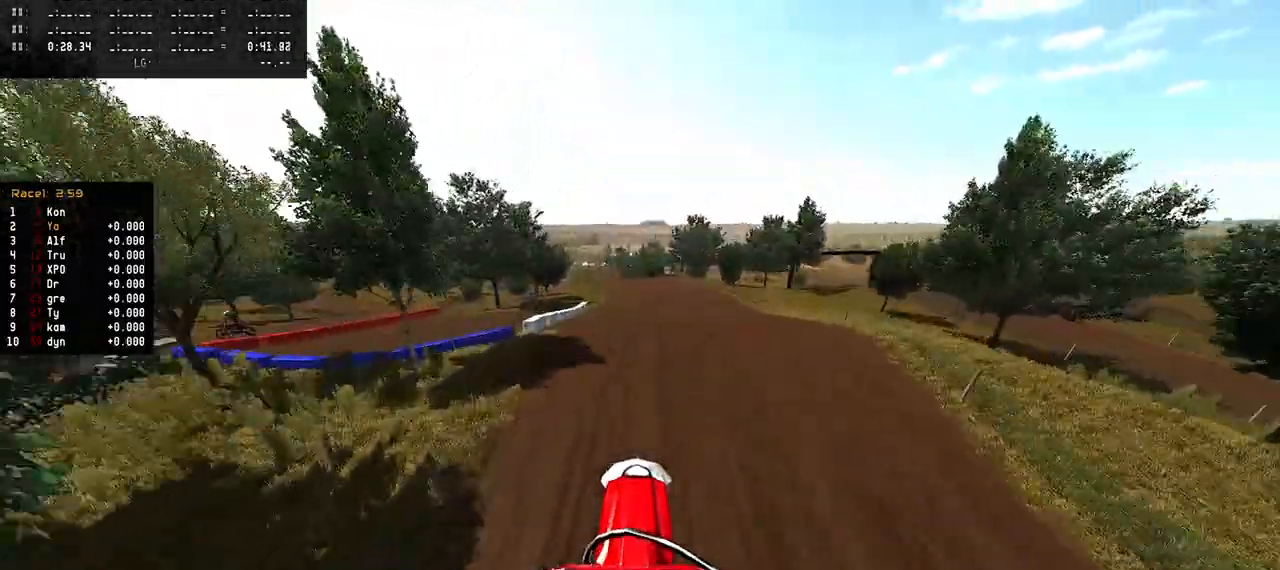
{"buttons": ["R2"], "left_stick": "center", "right_stick": "down-left", "events": [[283, "right_stick", "down-left"]]}
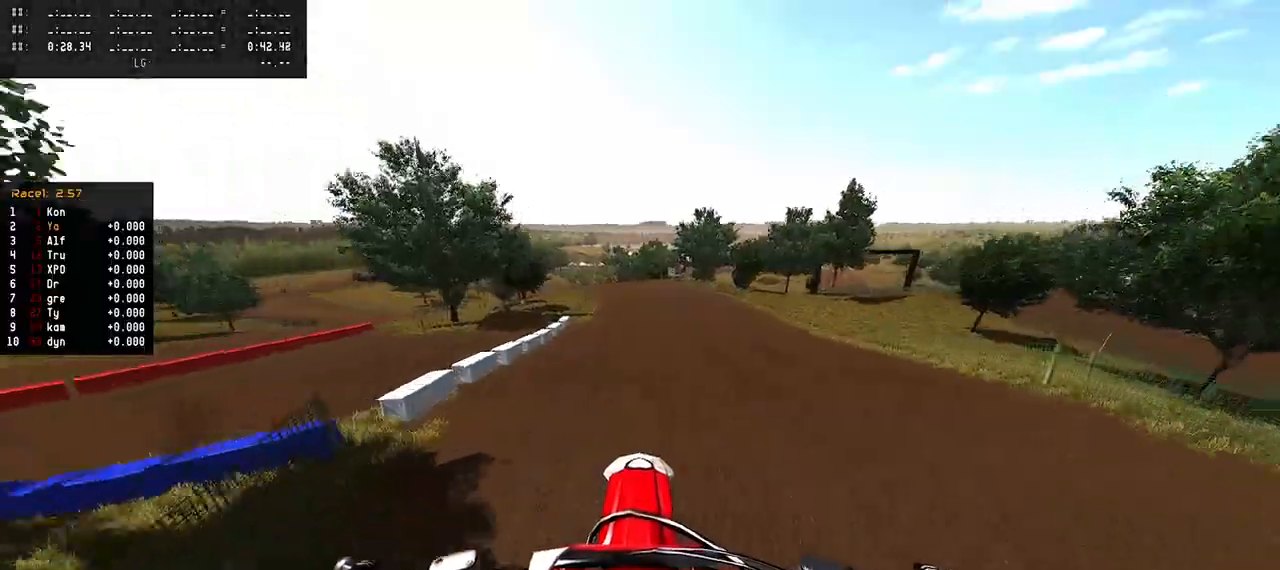
{"buttons": ["R2"], "left_stick": "center", "right_stick": "center", "events": [[150, "R3", "down"], [250, "R3", "up"], [433, "right_stick", "center"]]}
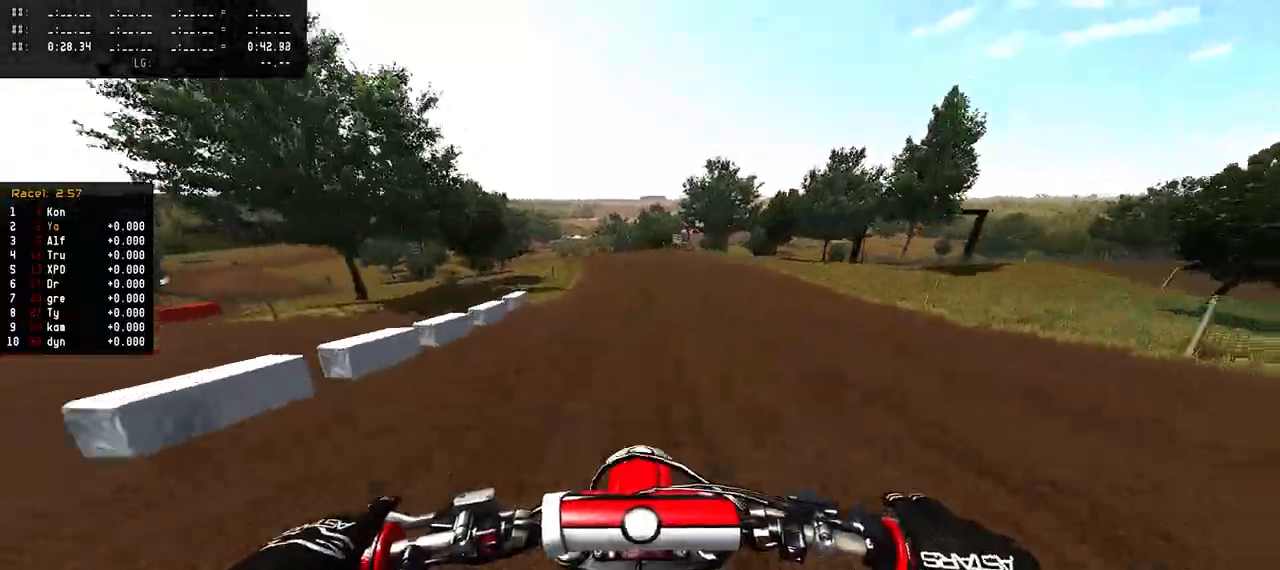
{"buttons": ["R2"], "left_stick": "center", "right_stick": "center", "events": []}
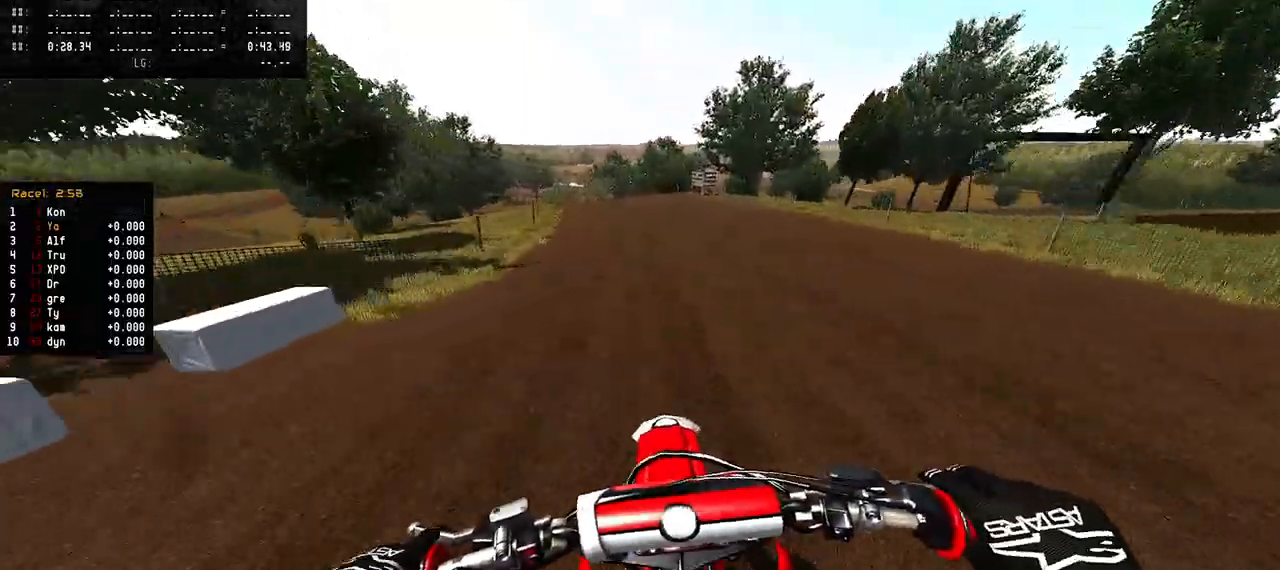
{"buttons": ["R2"], "left_stick": "up-left", "right_stick": "center", "events": [[150, "left_stick", "left"], [350, "left_stick", "up-left"]]}
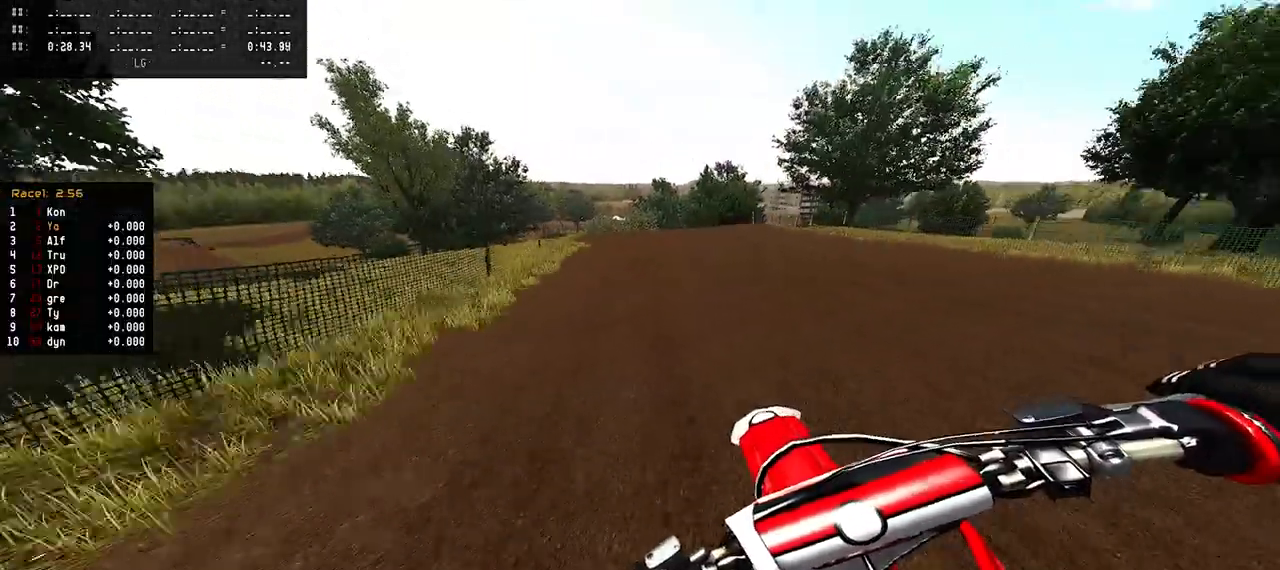
{"buttons": [], "left_stick": "center", "right_stick": "center", "events": [[200, "left_stick", "center"], [267, "R2", "up"], [400, "R3", "down"], [483, "R3", "up"]]}
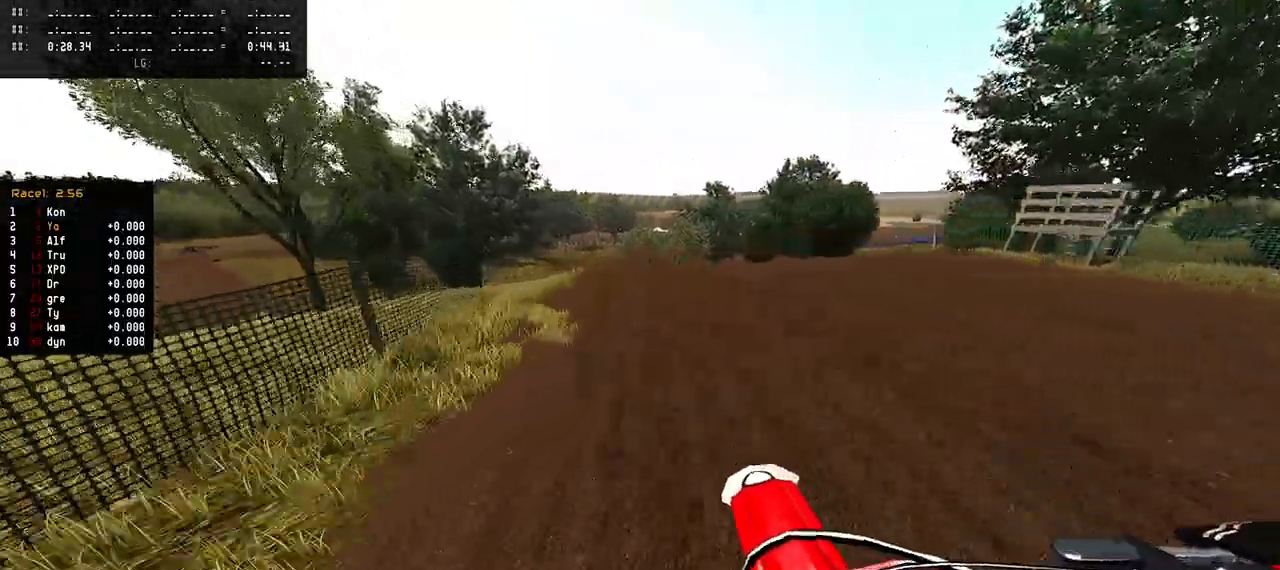
{"buttons": ["R2"], "left_stick": "center", "right_stick": "up", "events": [[333, "R2", "down"], [400, "right_stick", "up"]]}
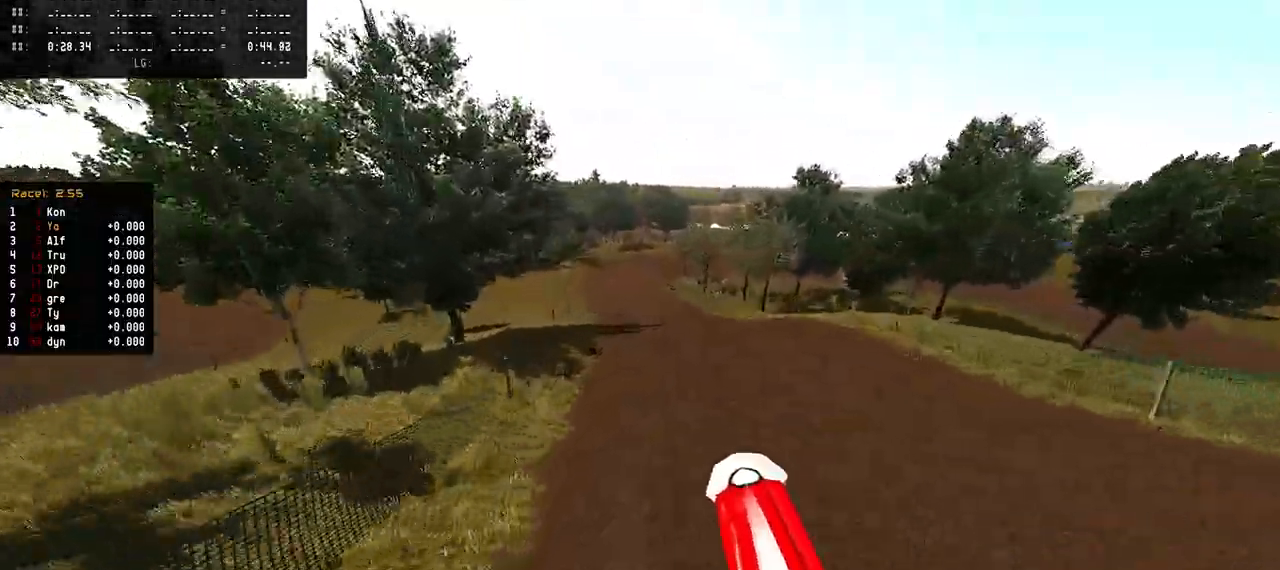
{"buttons": [], "left_stick": "center", "right_stick": "up", "events": [[417, "R2", "up"]]}
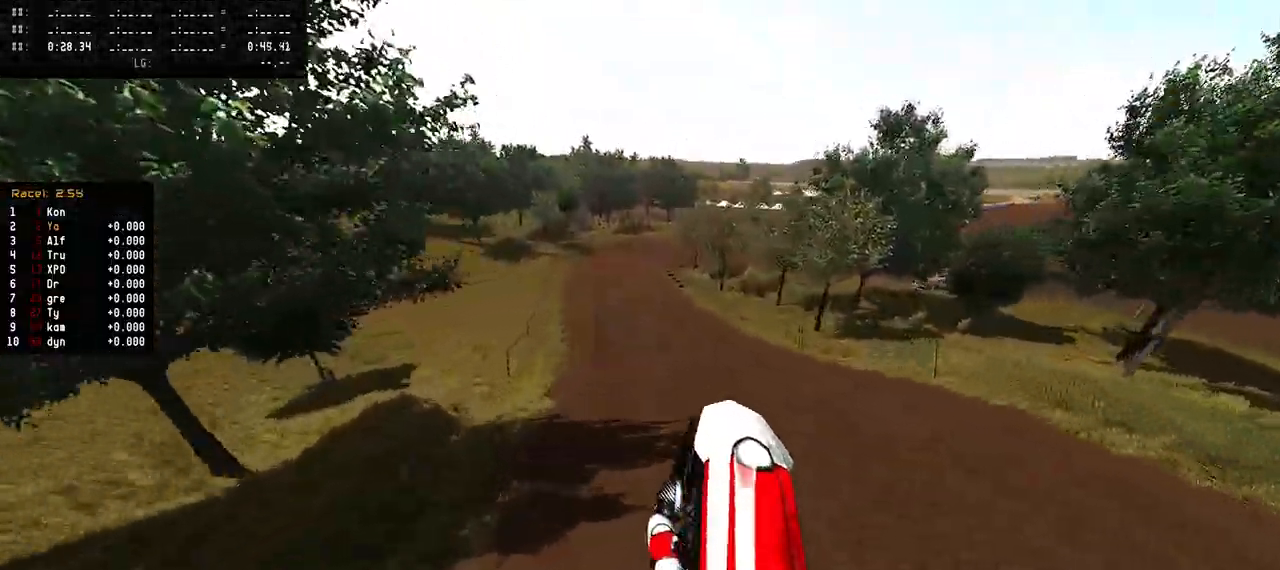
{"buttons": [], "left_stick": "center", "right_stick": "up", "events": []}
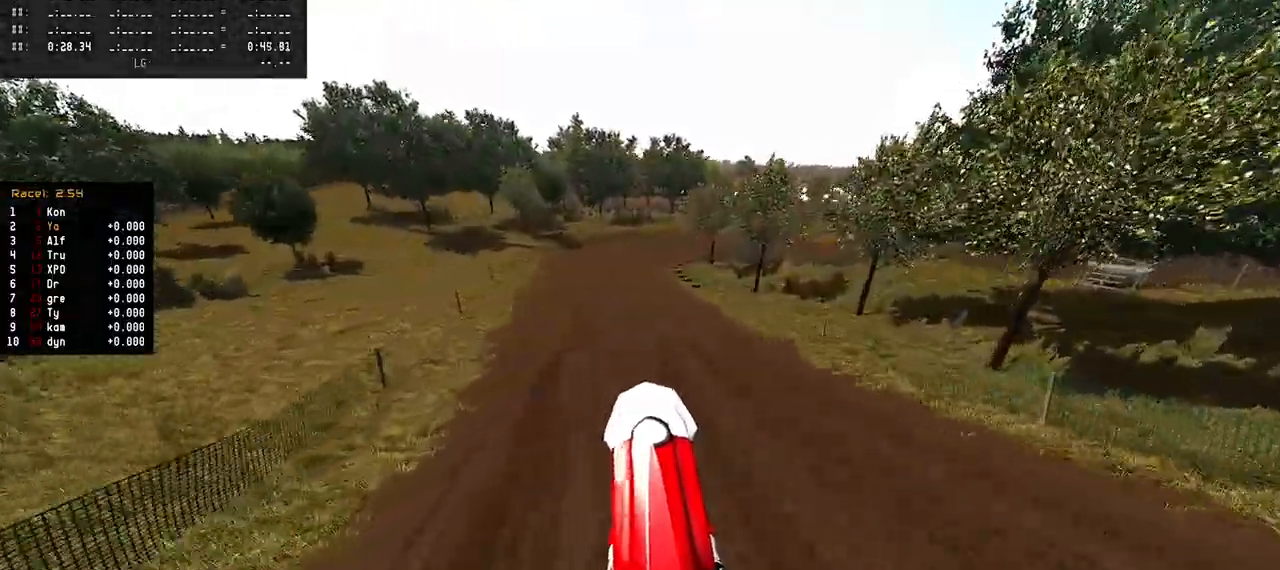
{"buttons": ["R2"], "left_stick": "center", "right_stick": "center", "events": [[83, "right_stick", "center"], [117, "R2", "down"], [217, "right_stick", "down"], [250, "R3", "down"], [350, "R3", "up"], [467, "right_stick", "center"]]}
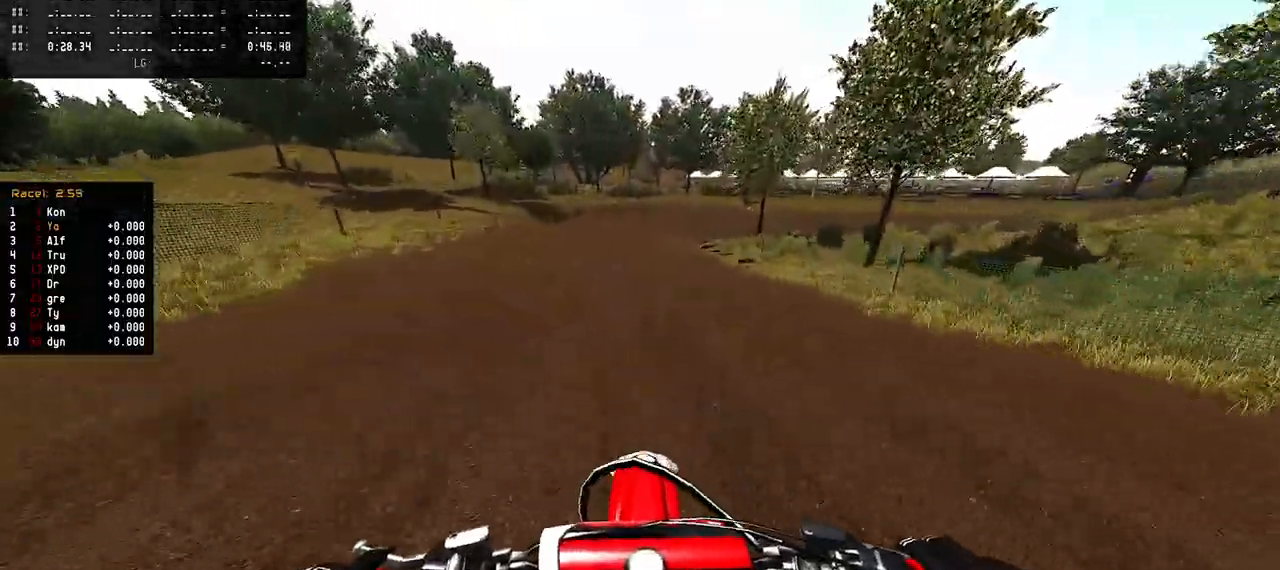
{"buttons": [], "left_stick": "right", "right_stick": "center", "events": [[100, "SQUARE", "down"], [133, "R2", "up"], [200, "SQUARE", "up"], [467, "left_stick", "right"]]}
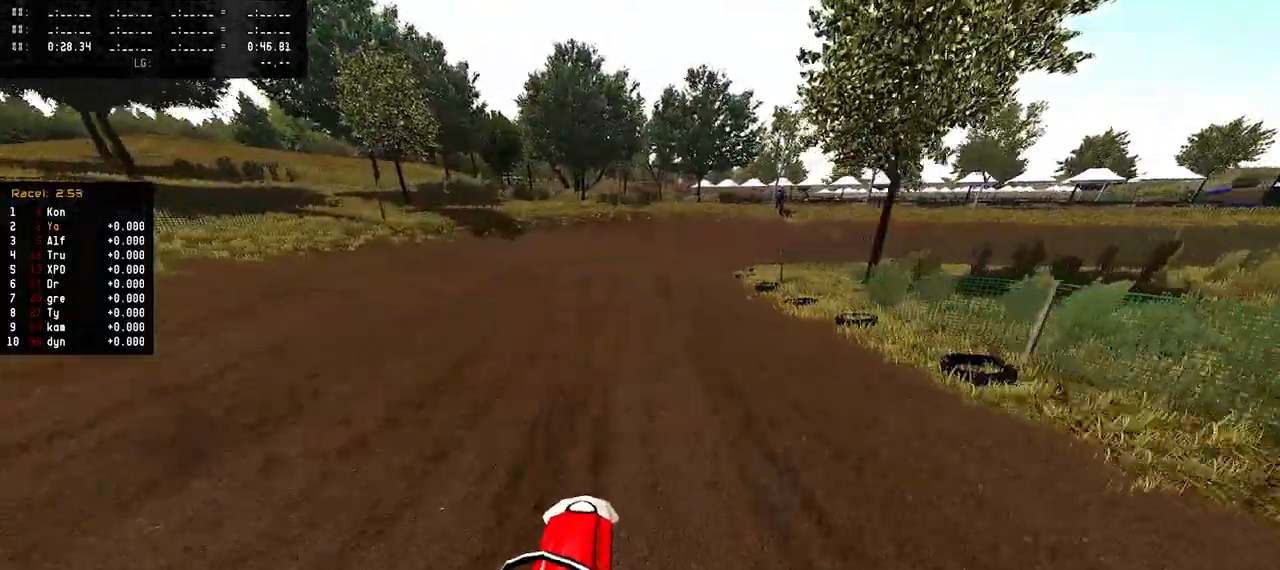
{"buttons": ["L2"], "left_stick": "up-right", "right_stick": "center", "events": [[400, "L2", "down"], [400, "left_stick", "up-right"]]}